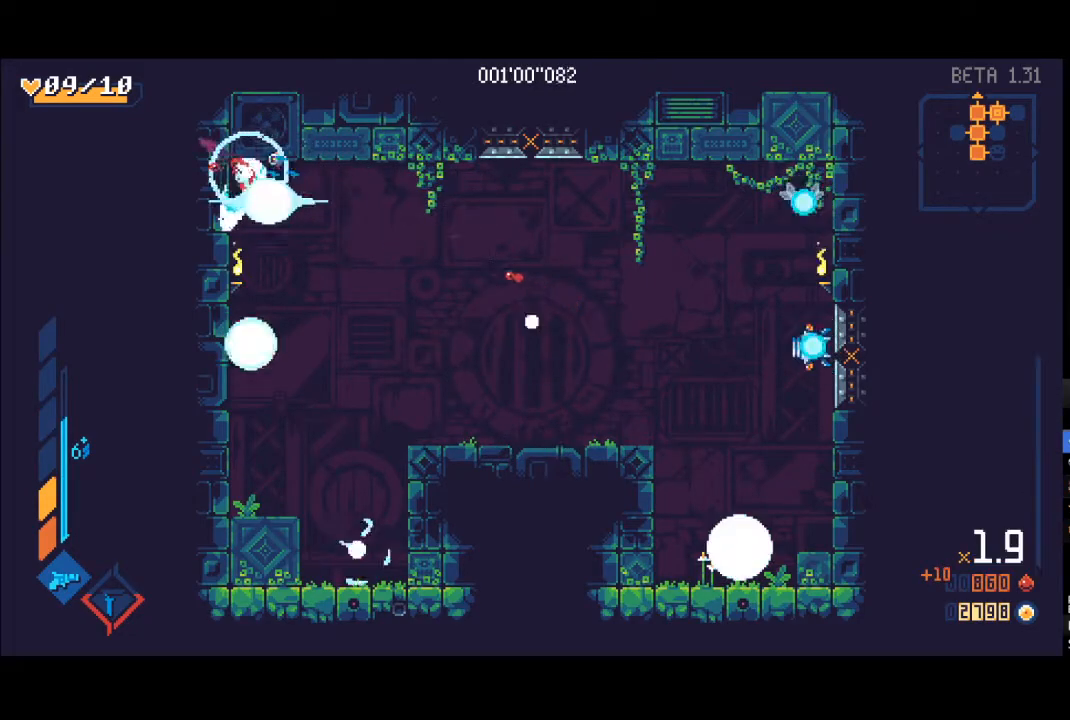
Gameplay with a controller (Xbox layout); each line is a JSON object with the inputs held at the frame after it. "events" lists button and stick changes between this image and that frame as [ms after this image, input, new state], when the widget could be followed in between.
{"buttons": ["X", "R1"], "left_stick": "down", "right_stick": "center", "events": [[167, "left_stick", "down-right"], [267, "left_stick", "down"], [300, "R1", "down"], [300, "X", "down"]]}
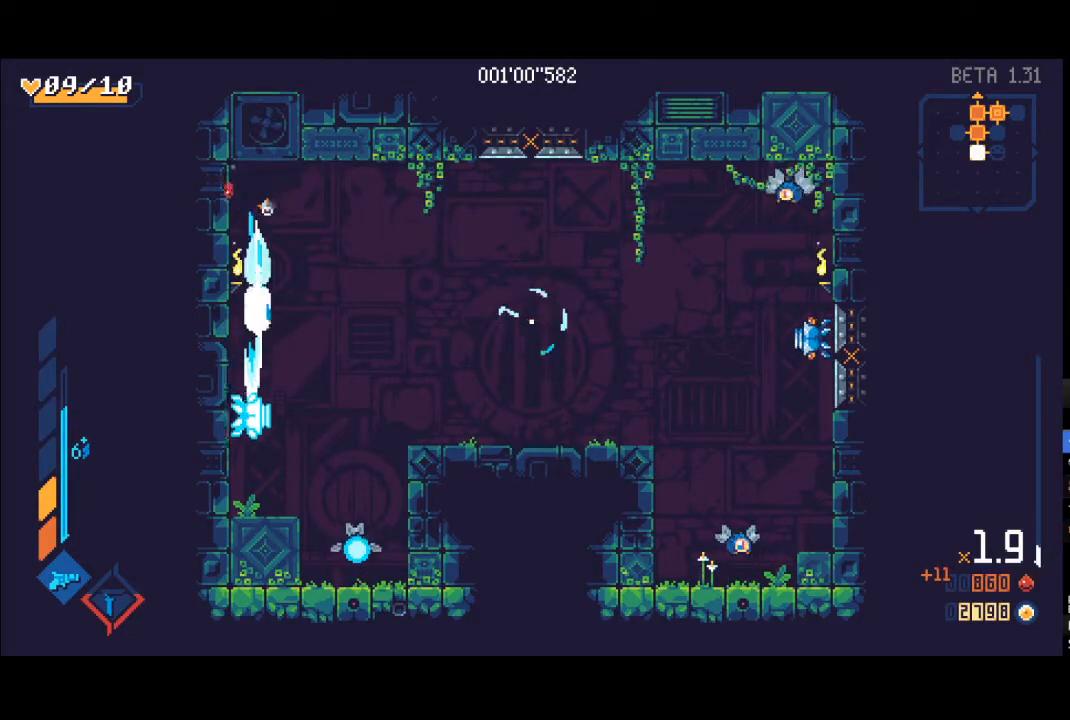
{"buttons": ["X"], "left_stick": "right", "right_stick": "center", "events": [[67, "R1", "up"], [100, "X", "up"], [267, "X", "down"], [317, "X", "up"], [433, "L1", "down"], [433, "X", "down"], [450, "left_stick", "right"], [467, "L1", "up"]]}
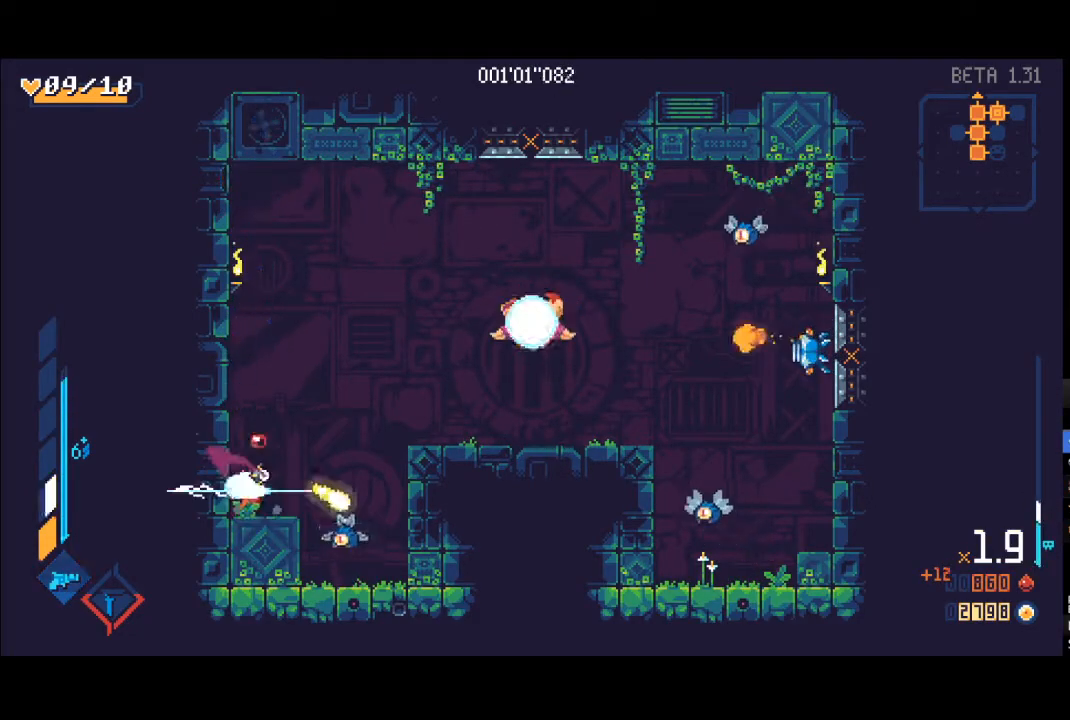
{"buttons": ["A"], "left_stick": "up-right", "right_stick": "center", "events": [[17, "X", "up"], [83, "L1", "down"], [100, "X", "down"], [100, "left_stick", "down-right"], [150, "L1", "up"], [167, "X", "up"], [283, "left_stick", "up-right"], [317, "A", "down"]]}
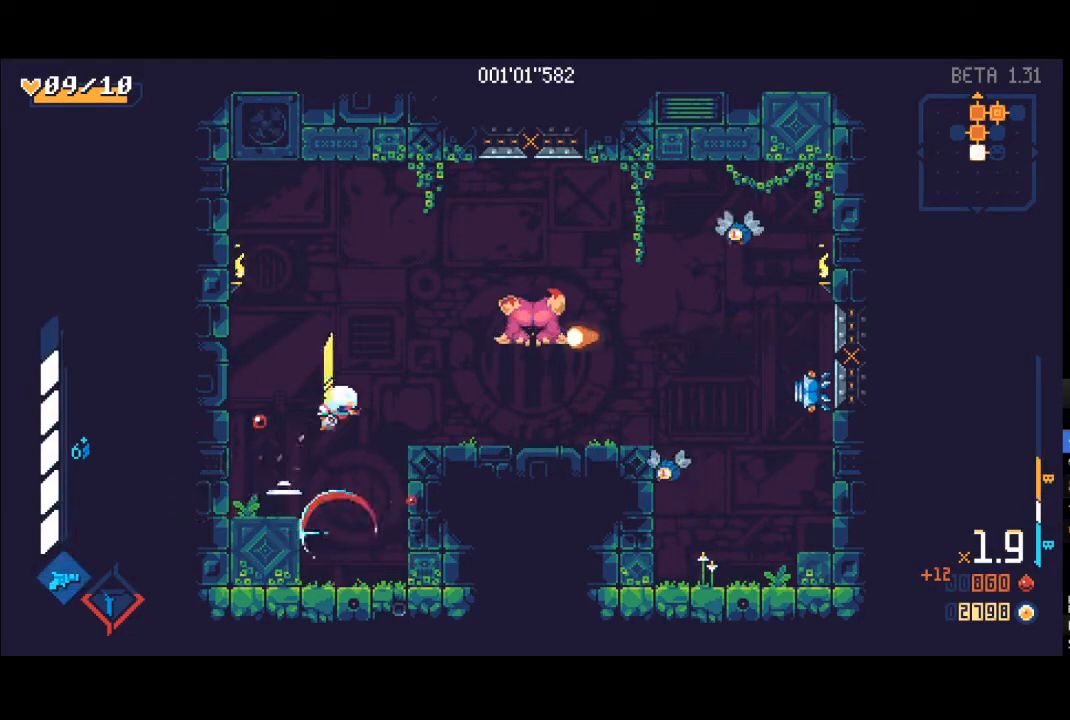
{"buttons": [], "left_stick": "right", "right_stick": "center", "events": [[50, "A", "up"], [67, "left_stick", "right"], [83, "A", "down"], [150, "A", "up"], [183, "R1", "down"], [200, "Y", "down"], [450, "Y", "up"], [467, "R1", "up"]]}
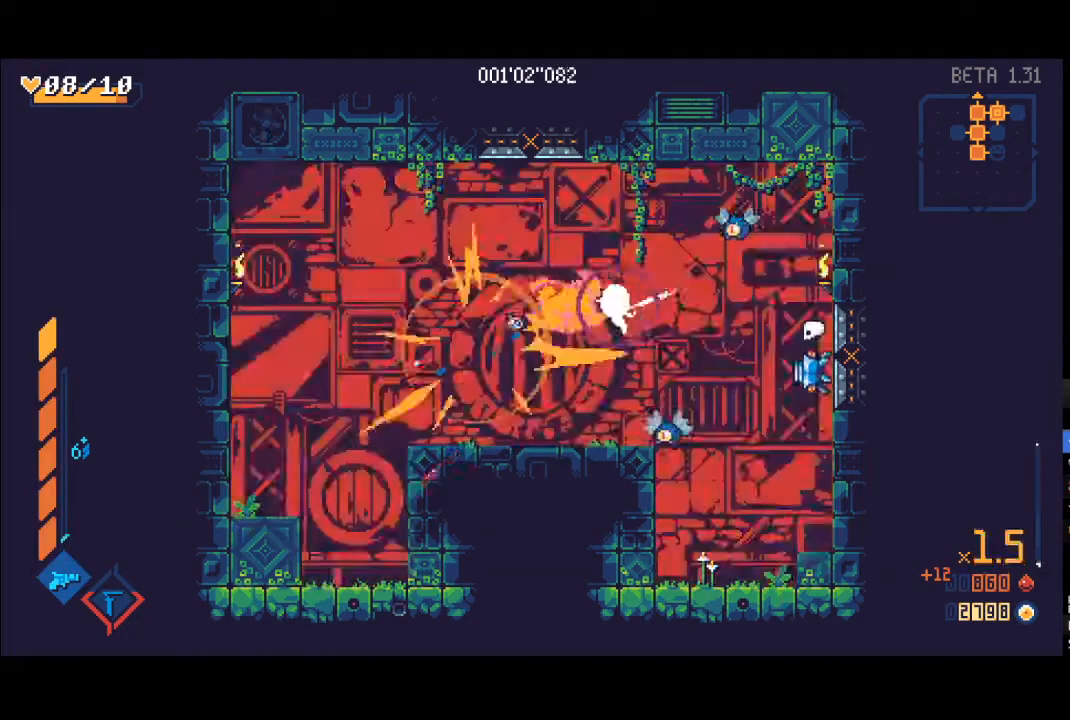
{"buttons": ["X"], "left_stick": "up", "right_stick": "center", "events": [[167, "X", "down"], [183, "L1", "down"], [200, "X", "up"], [283, "L1", "up"], [317, "X", "down"], [317, "left_stick", "up"], [333, "X", "up"], [350, "L1", "down"], [367, "X", "down"], [400, "X", "up"], [417, "L1", "up"], [467, "X", "down"]]}
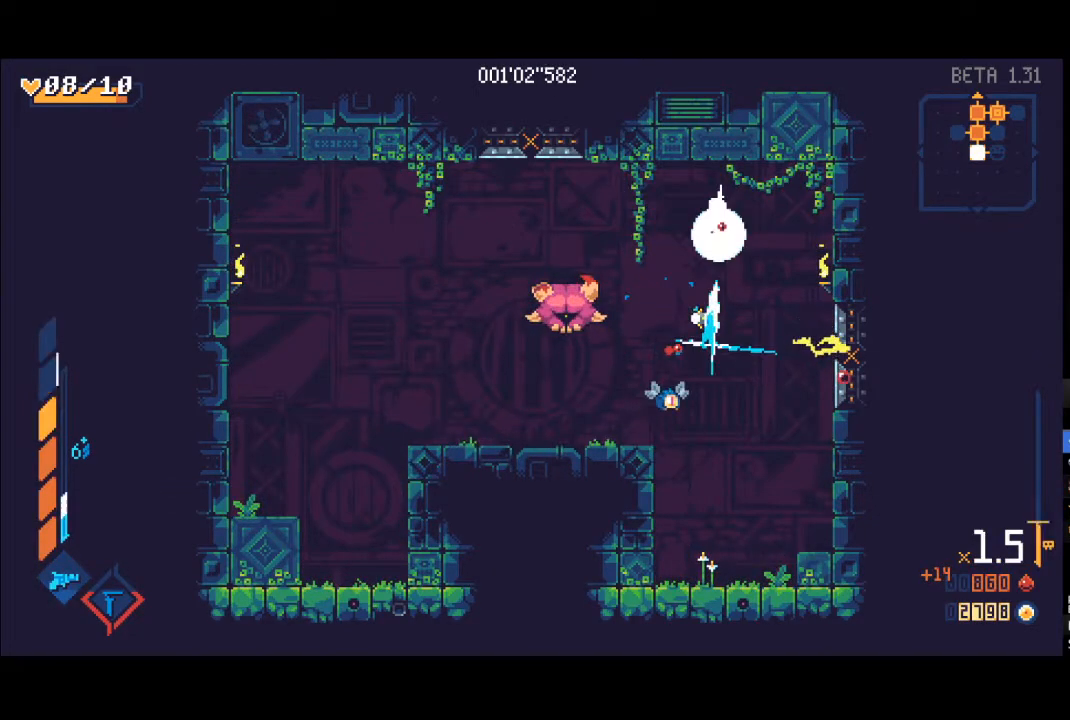
{"buttons": ["X", "L1"], "left_stick": "left", "right_stick": "center", "events": [[17, "L1", "down"], [83, "L1", "up"], [83, "X", "up"], [83, "left_stick", "up-left"], [117, "L1", "down"], [117, "X", "down"], [200, "L1", "up"], [300, "left_stick", "left"], [317, "L1", "down"], [383, "X", "up"], [400, "L1", "up"], [500, "L1", "down"], [500, "X", "down"]]}
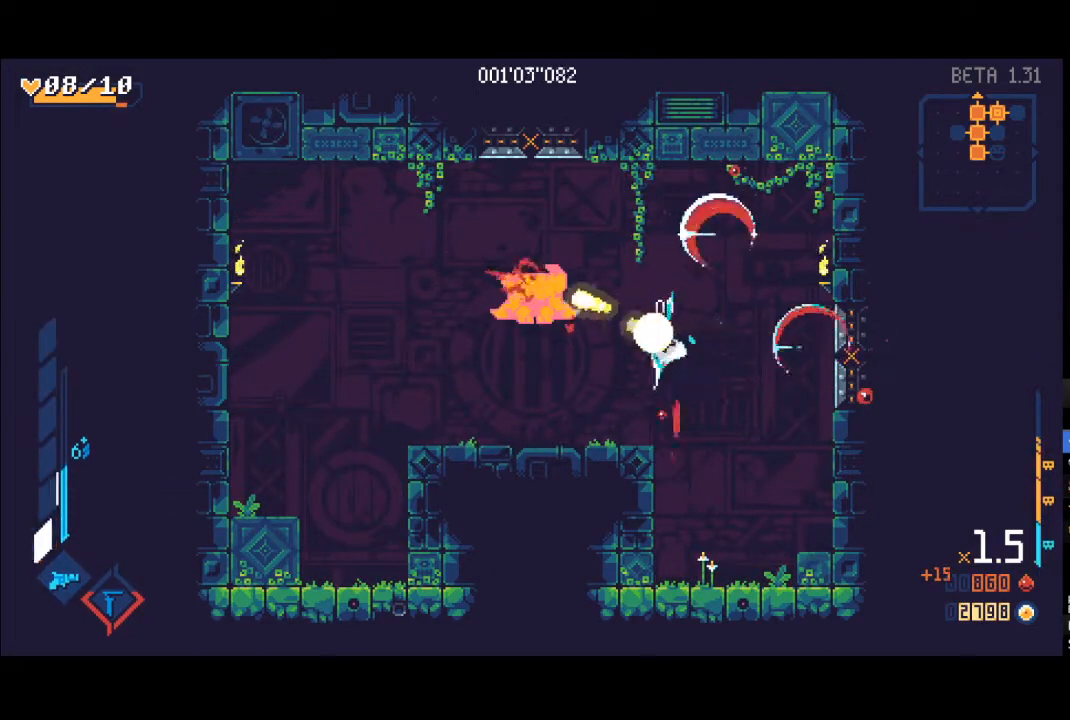
{"buttons": ["R1"], "left_stick": "up-left", "right_stick": "center", "events": [[17, "left_stick", "down-left"], [33, "X", "up"], [100, "L1", "up"], [183, "X", "down"], [200, "left_stick", "up-left"], [233, "L1", "down"], [233, "X", "up"], [333, "L1", "up"], [467, "R1", "down"]]}
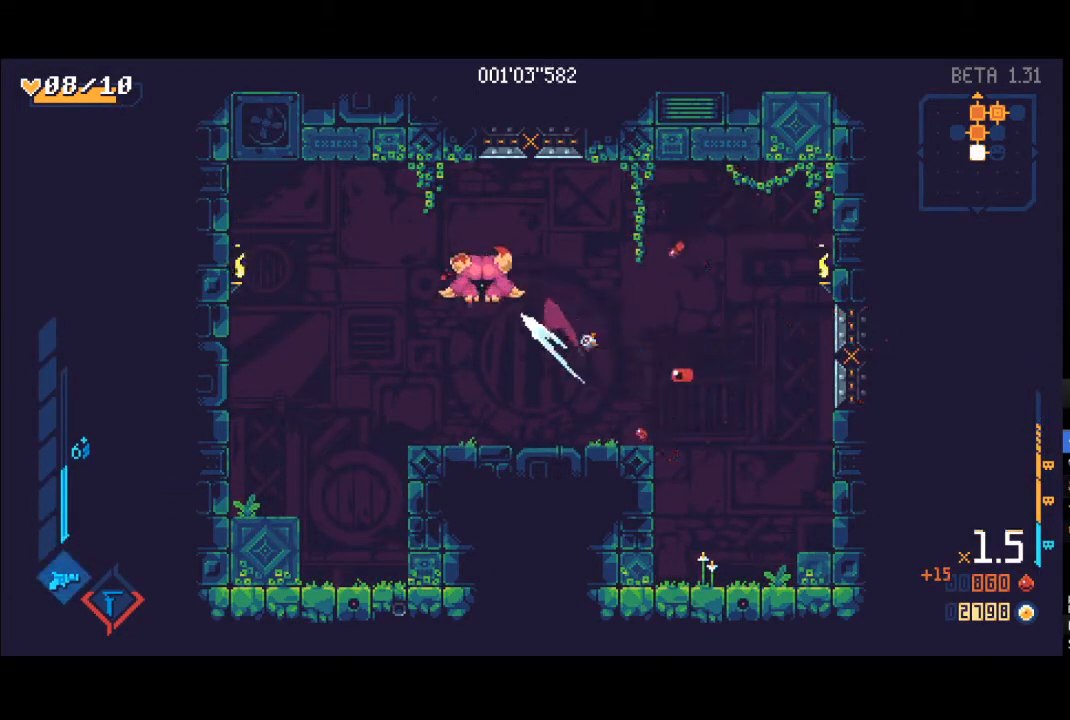
{"buttons": [], "left_stick": "right", "right_stick": "center", "events": [[117, "R1", "up"], [350, "left_stick", "right"]]}
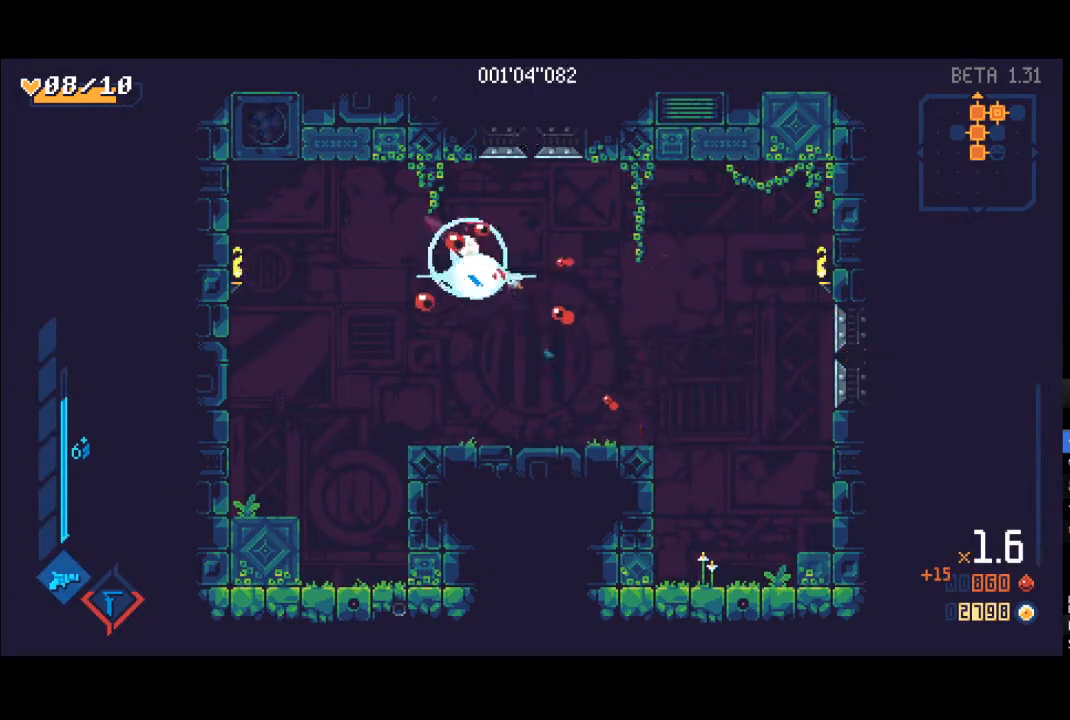
{"buttons": [], "left_stick": "right", "right_stick": "center", "events": [[400, "R1", "down"], [500, "R1", "up"]]}
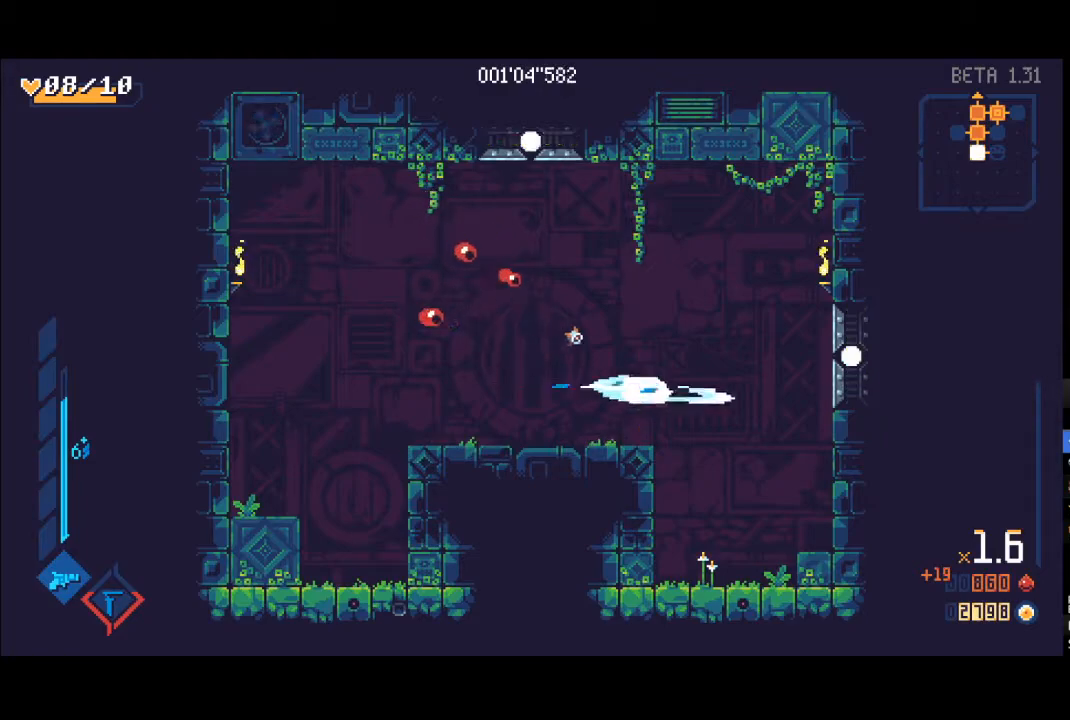
{"buttons": ["R1"], "left_stick": "up-right", "right_stick": "center", "events": [[167, "A", "down"], [233, "A", "up"], [417, "R1", "down"], [500, "left_stick", "up-right"]]}
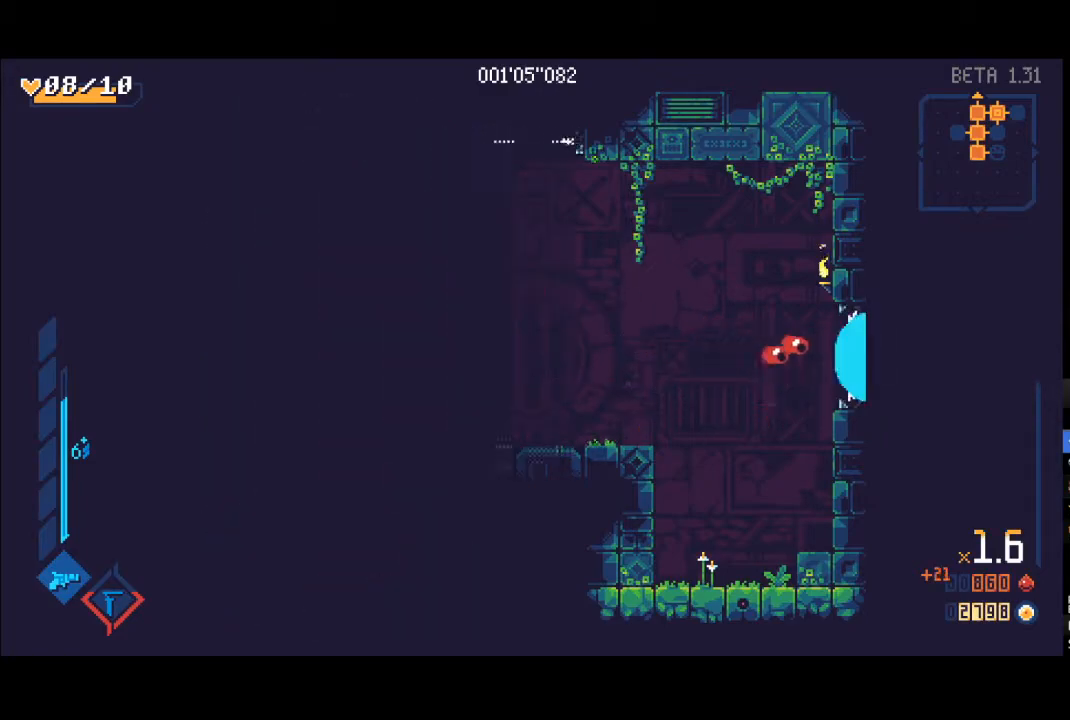
{"buttons": [], "left_stick": "up-right", "right_stick": "center", "events": [[33, "R1", "up"]]}
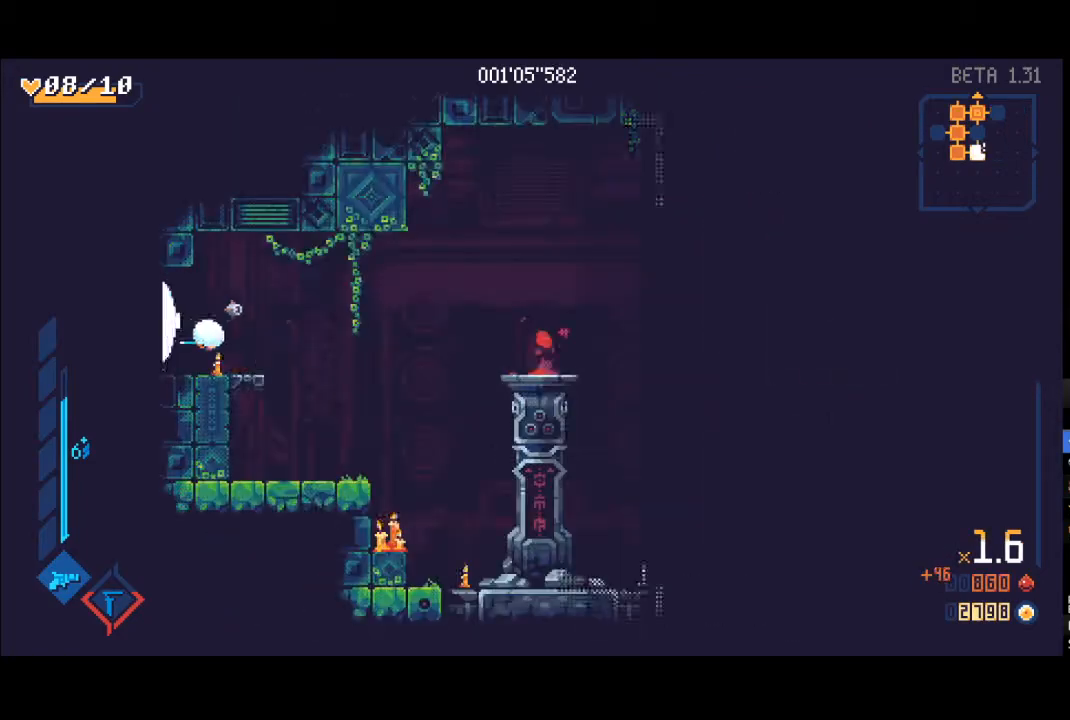
{"buttons": ["A"], "left_stick": "up-right", "right_stick": "center", "events": [[450, "A", "down"]]}
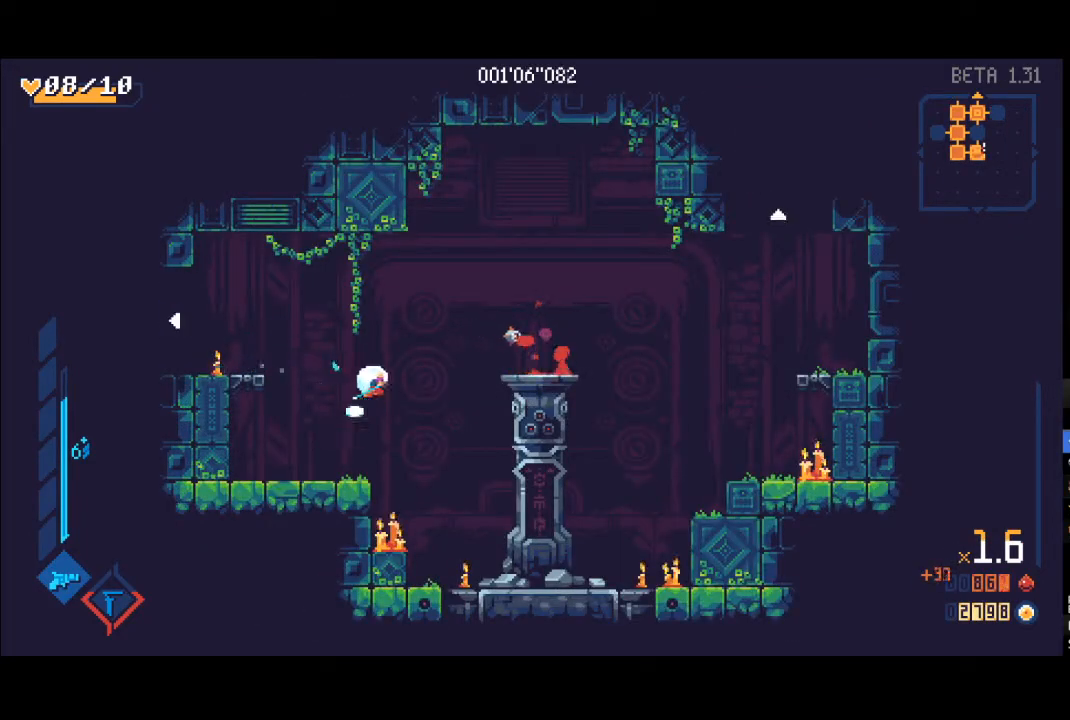
{"buttons": [], "left_stick": "up-right", "right_stick": "center", "events": [[117, "A", "up"]]}
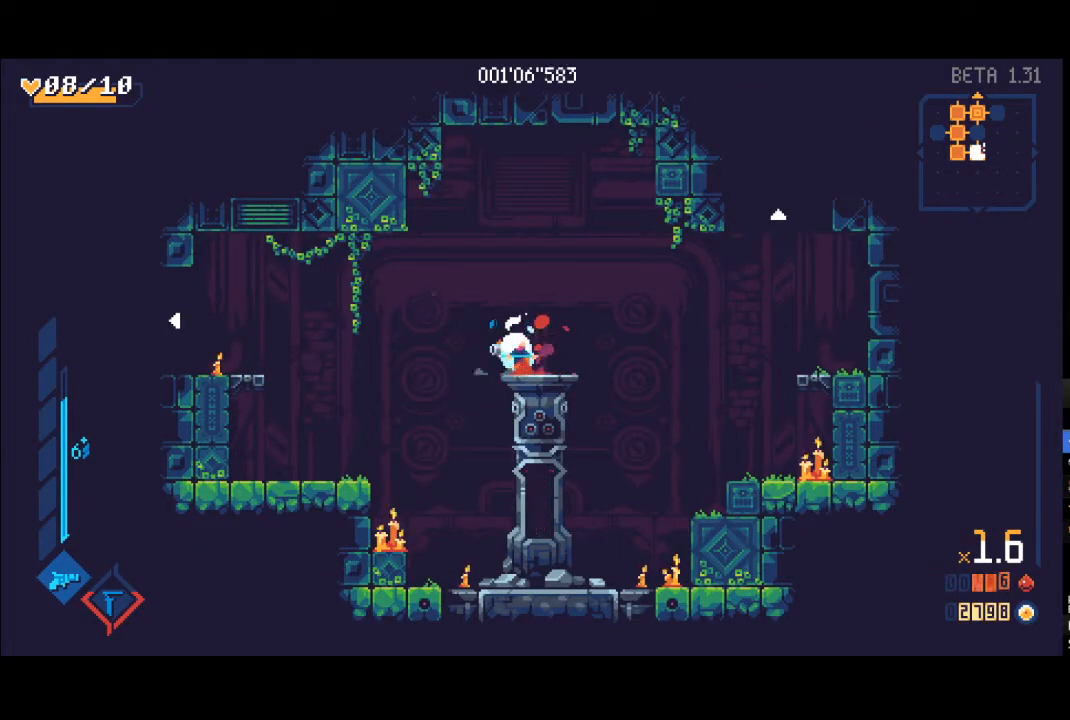
{"buttons": [], "left_stick": "center", "right_stick": "center", "events": [[117, "left_stick", "center"]]}
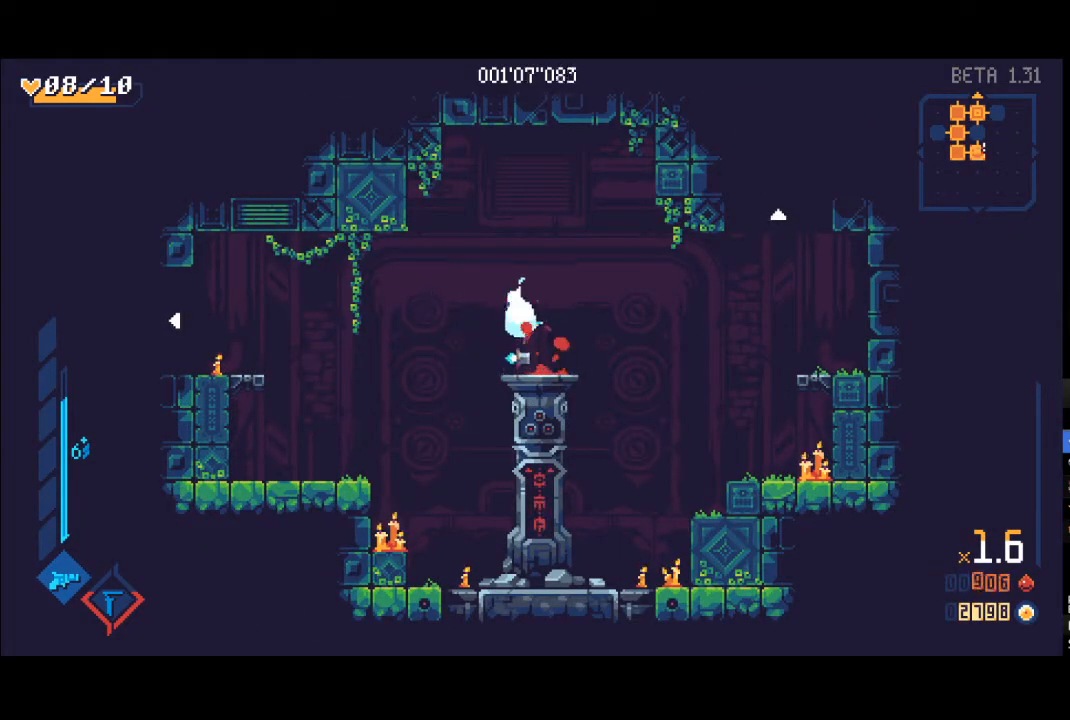
{"buttons": [], "left_stick": "center", "right_stick": "center", "events": []}
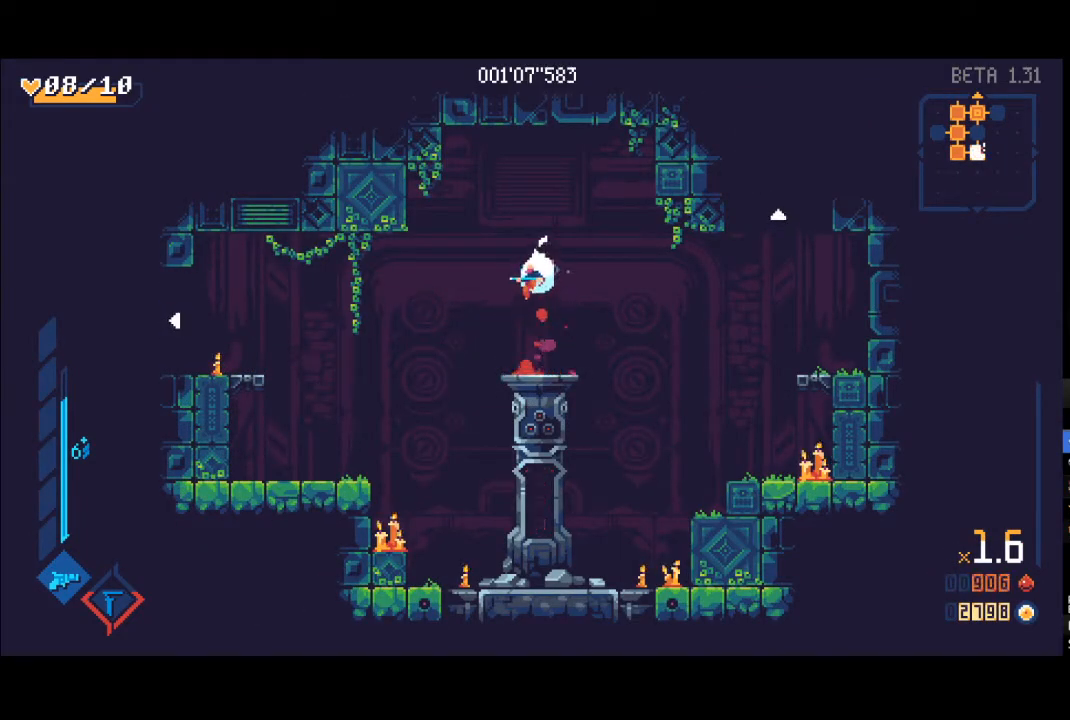
{"buttons": [], "left_stick": "center", "right_stick": "center", "events": []}
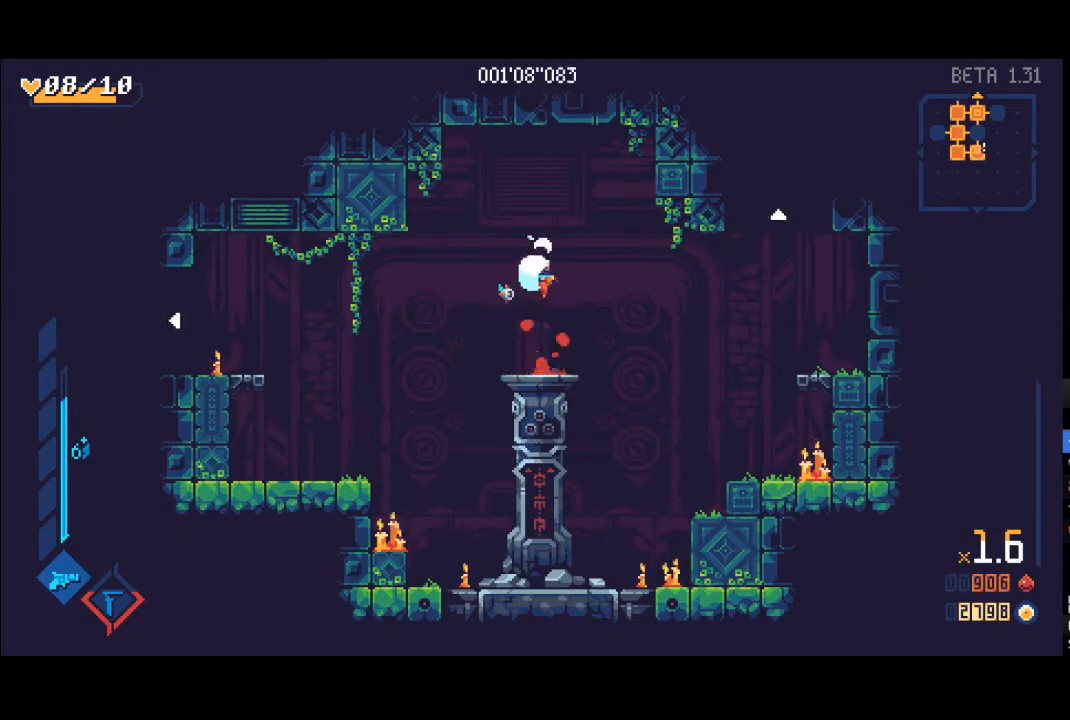
{"buttons": [], "left_stick": "center", "right_stick": "center", "events": []}
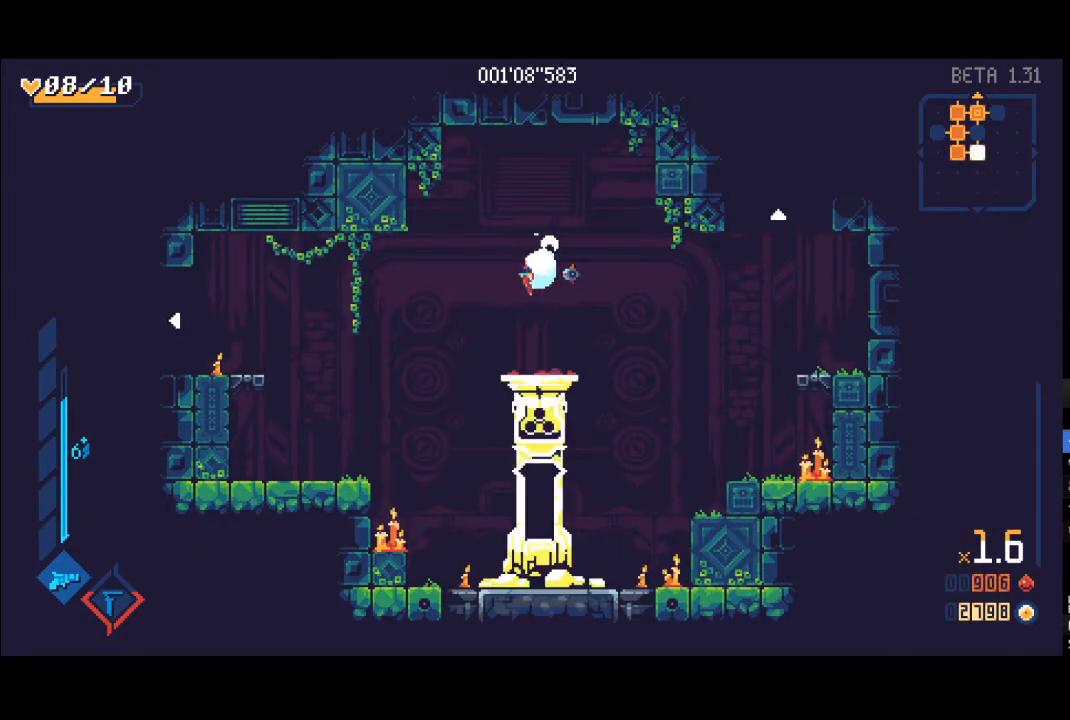
{"buttons": [], "left_stick": "center", "right_stick": "center", "events": []}
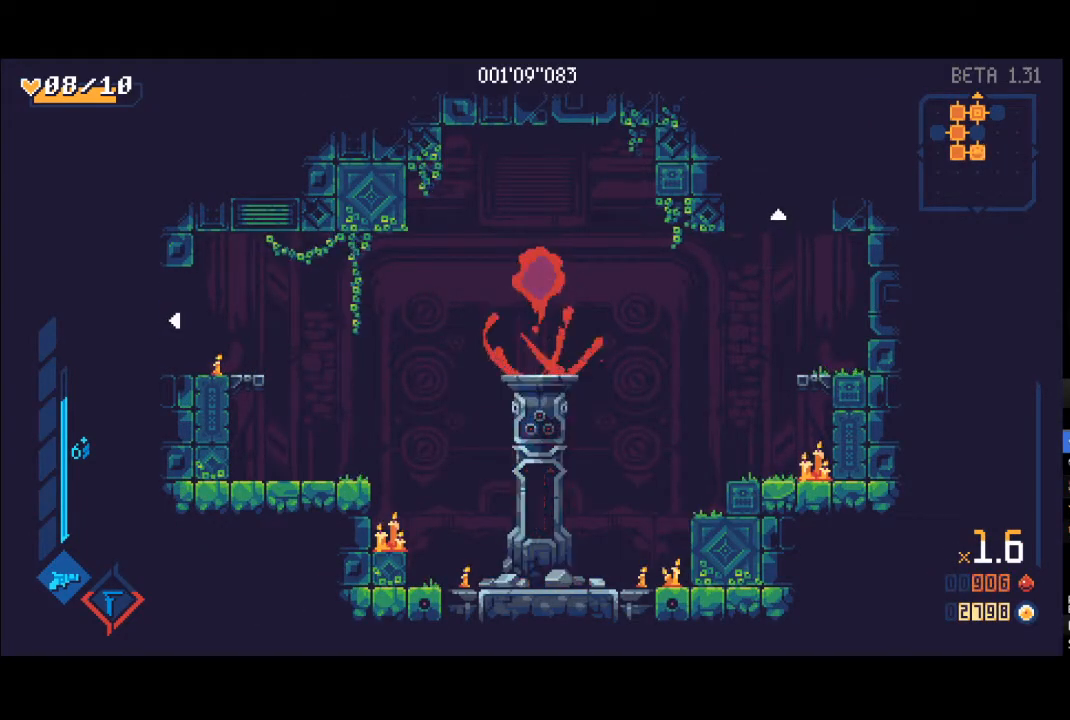
{"buttons": [], "left_stick": "center", "right_stick": "center", "events": []}
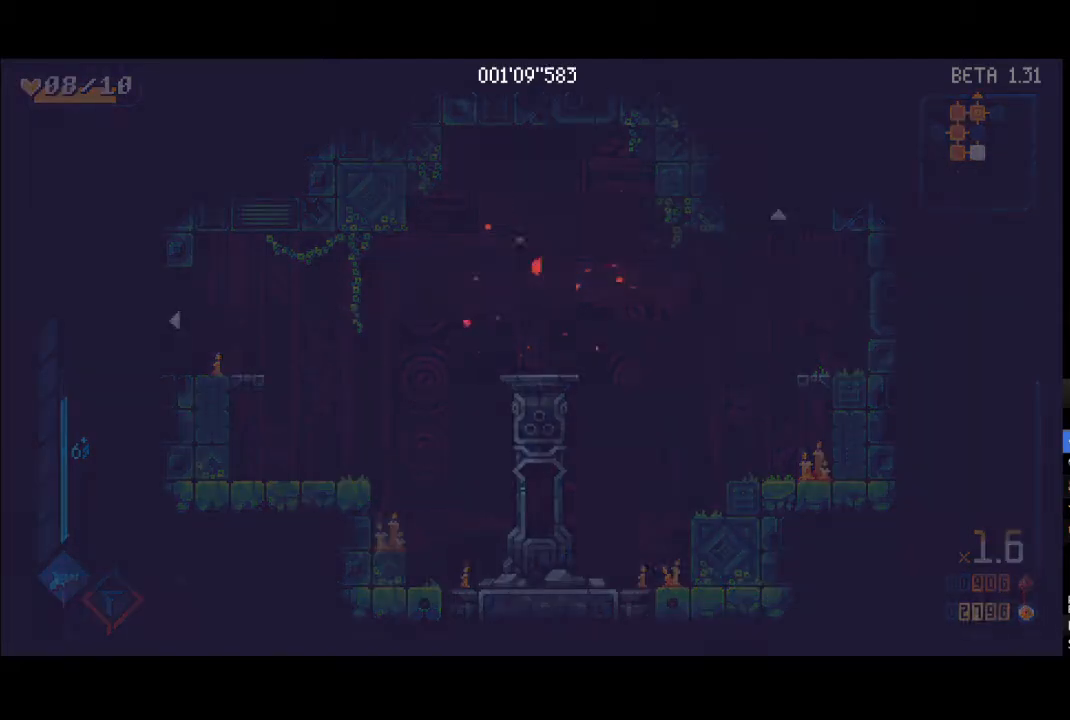
{"buttons": [], "left_stick": "center", "right_stick": "center", "events": [[450, "X", "down"], [500, "X", "up"]]}
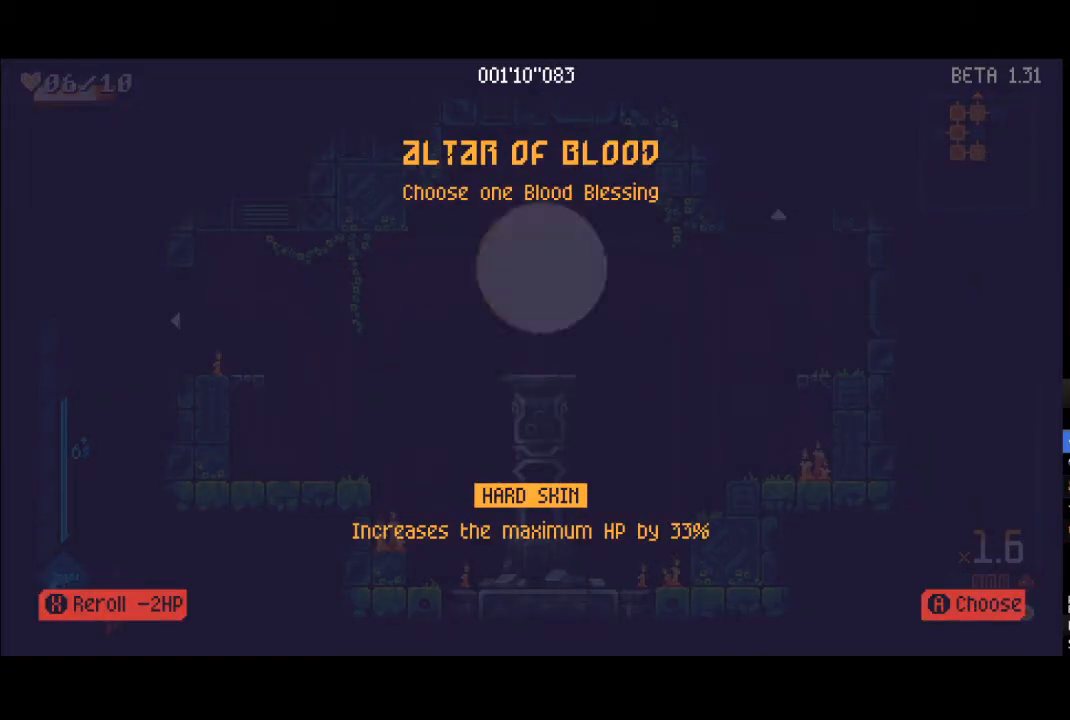
{"buttons": [], "left_stick": "center", "right_stick": "center", "events": []}
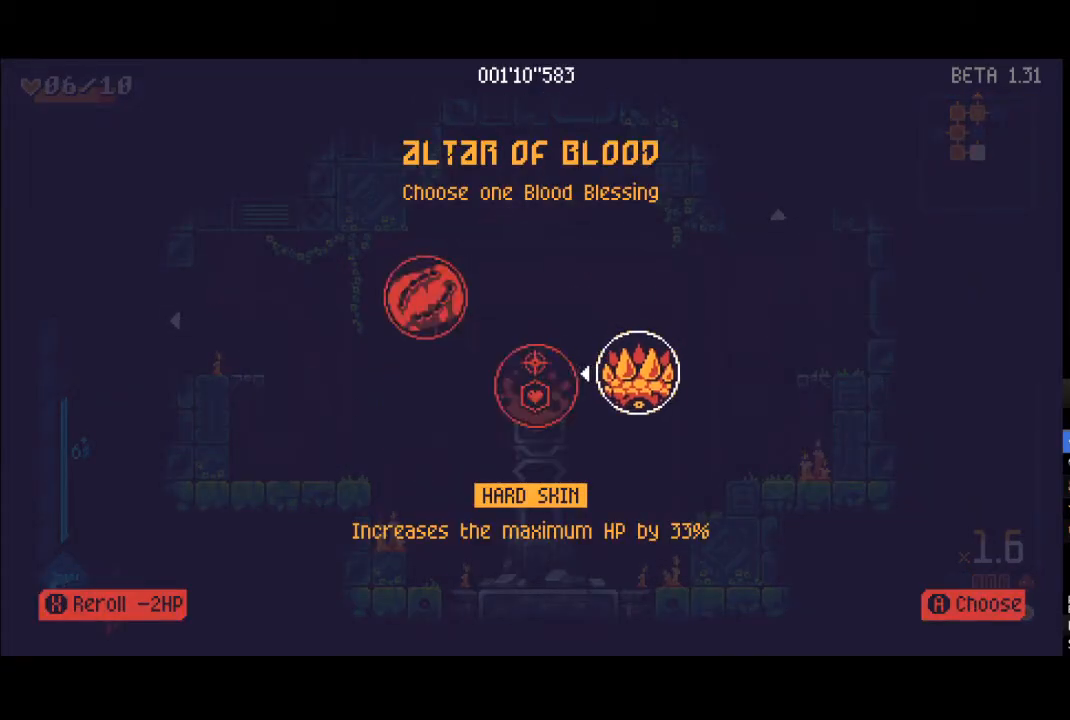
{"buttons": [], "left_stick": "center", "right_stick": "center", "events": [[167, "X", "down"], [217, "X", "up"]]}
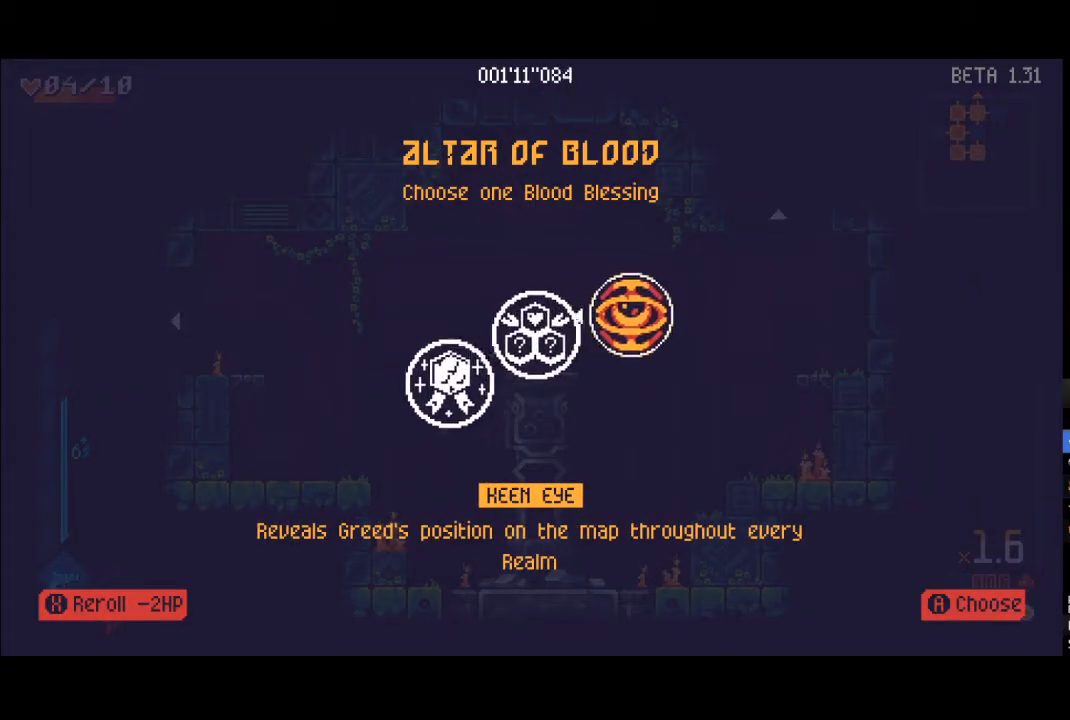
{"buttons": [], "left_stick": "center", "right_stick": "center", "events": [[350, "X", "down"], [433, "X", "up"]]}
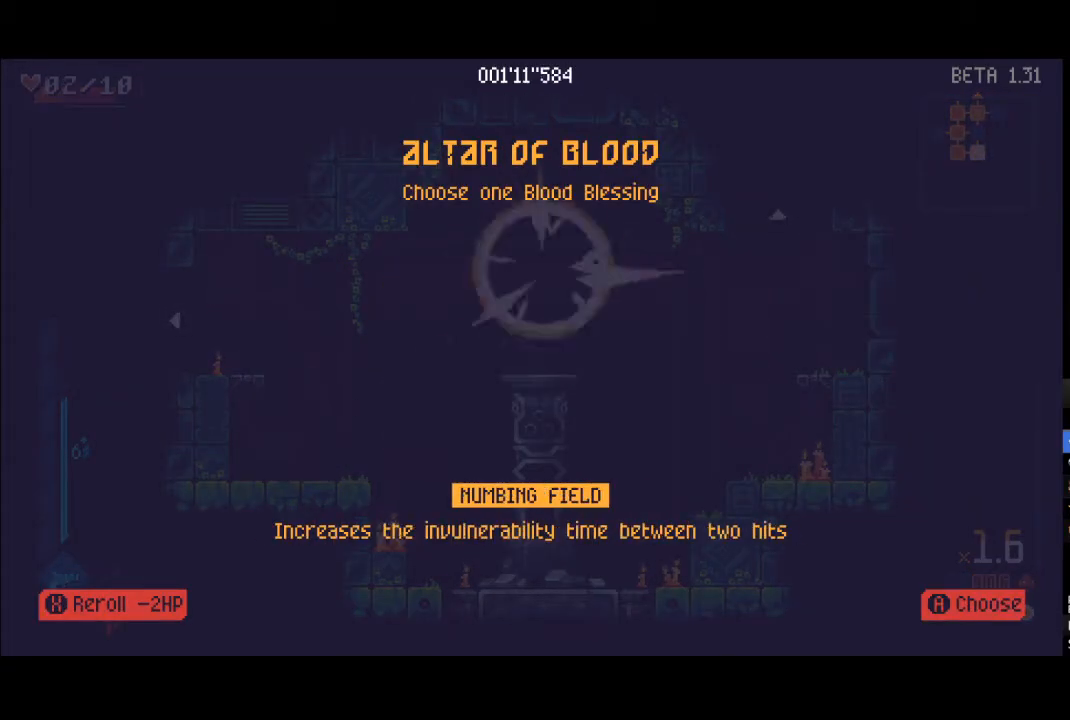
{"buttons": [], "left_stick": "center", "right_stick": "center", "events": []}
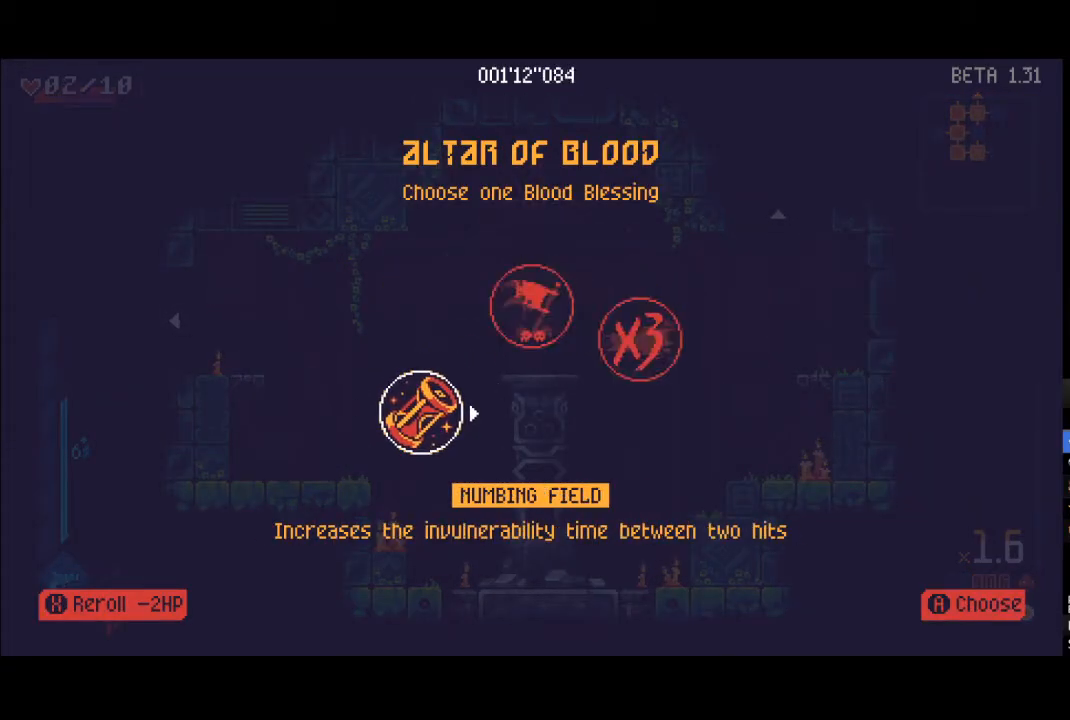
{"buttons": [], "left_stick": "center", "right_stick": "center", "events": [[33, "X", "down"], [150, "X", "up"]]}
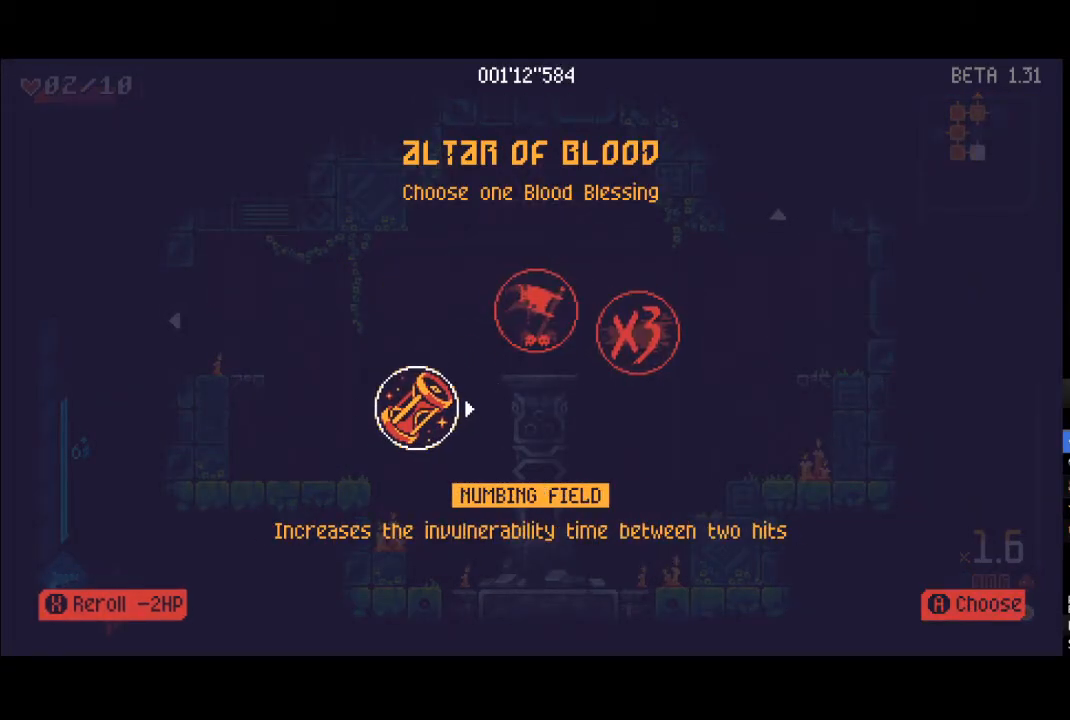
{"buttons": [], "left_stick": "center", "right_stick": "center", "events": []}
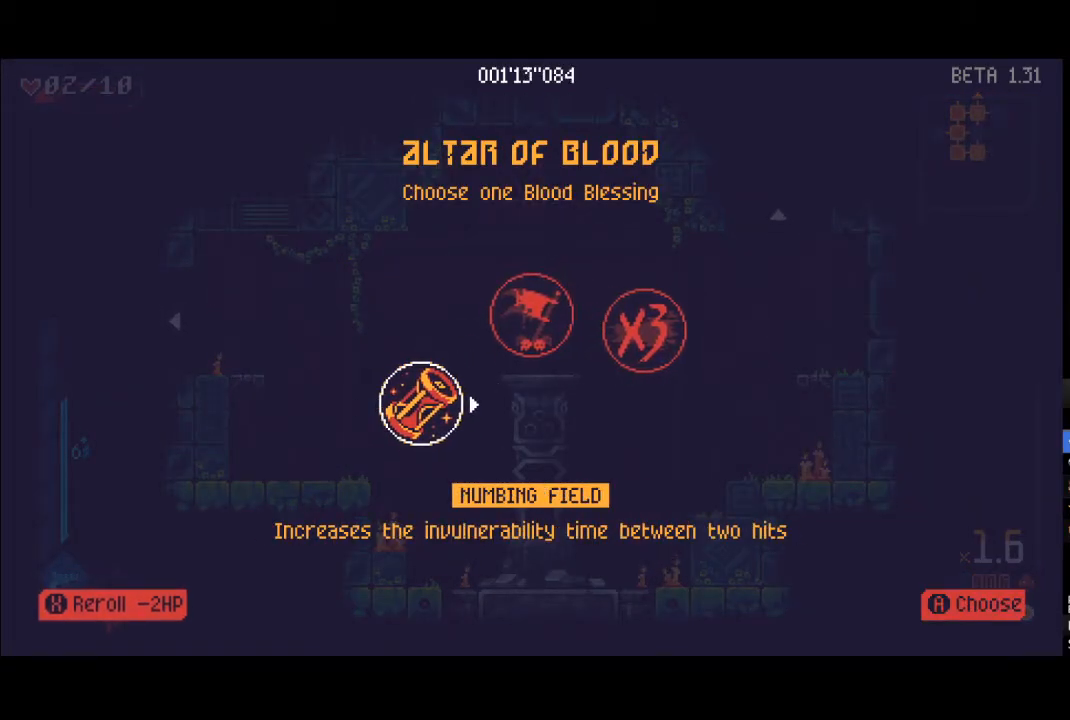
{"buttons": ["START"], "left_stick": "center", "right_stick": "center", "events": [[483, "START", "down"]]}
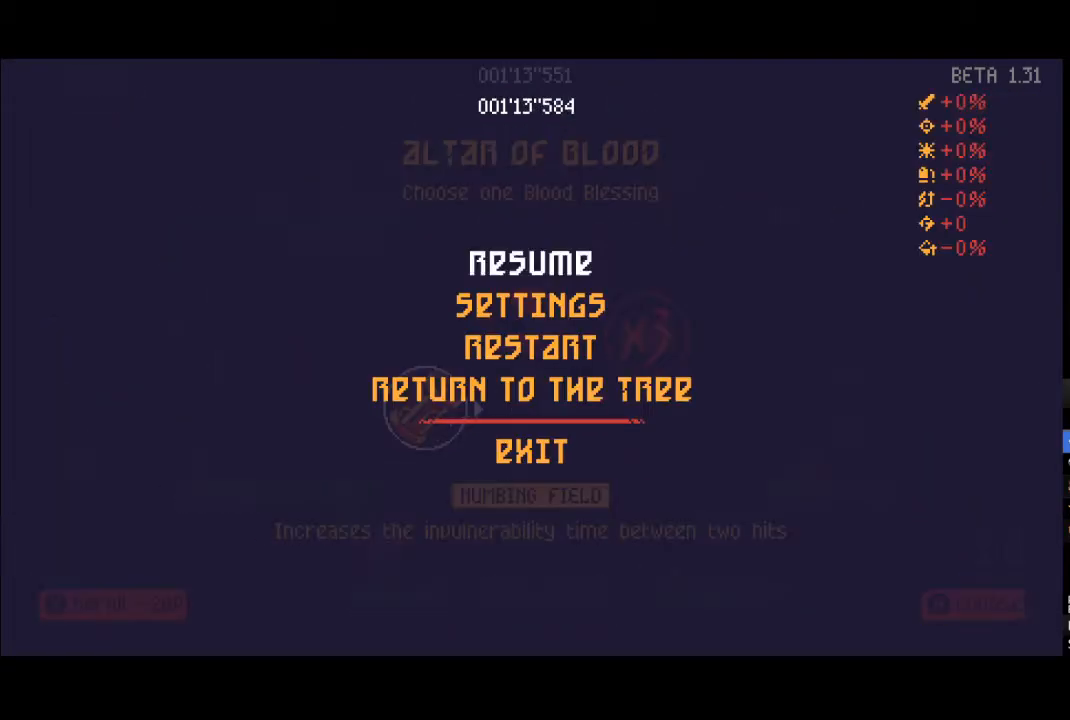
{"buttons": ["DPAD_DOWN"], "left_stick": "center", "right_stick": "center", "events": [[50, "START", "up"], [283, "DPAD_DOWN", "down"], [400, "DPAD_DOWN", "up"], [483, "DPAD_DOWN", "down"]]}
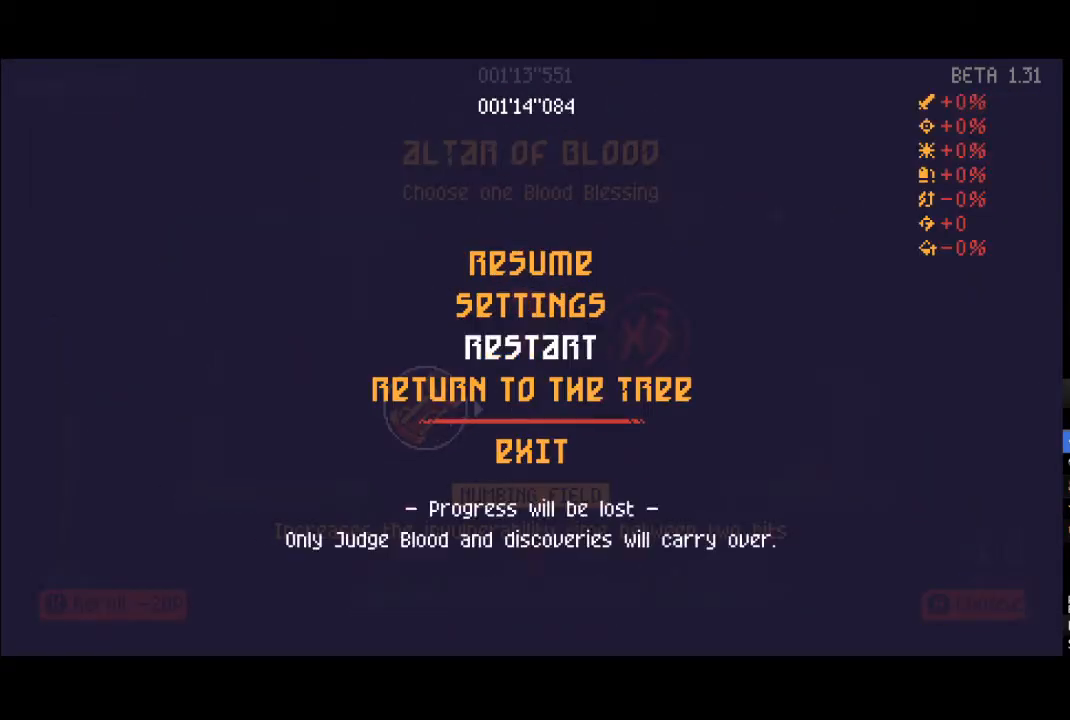
{"buttons": [], "left_stick": "center", "right_stick": "center", "events": [[117, "DPAD_DOWN", "up"], [200, "DPAD_DOWN", "down"], [283, "DPAD_DOWN", "up"], [333, "A", "down"], [400, "A", "up"]]}